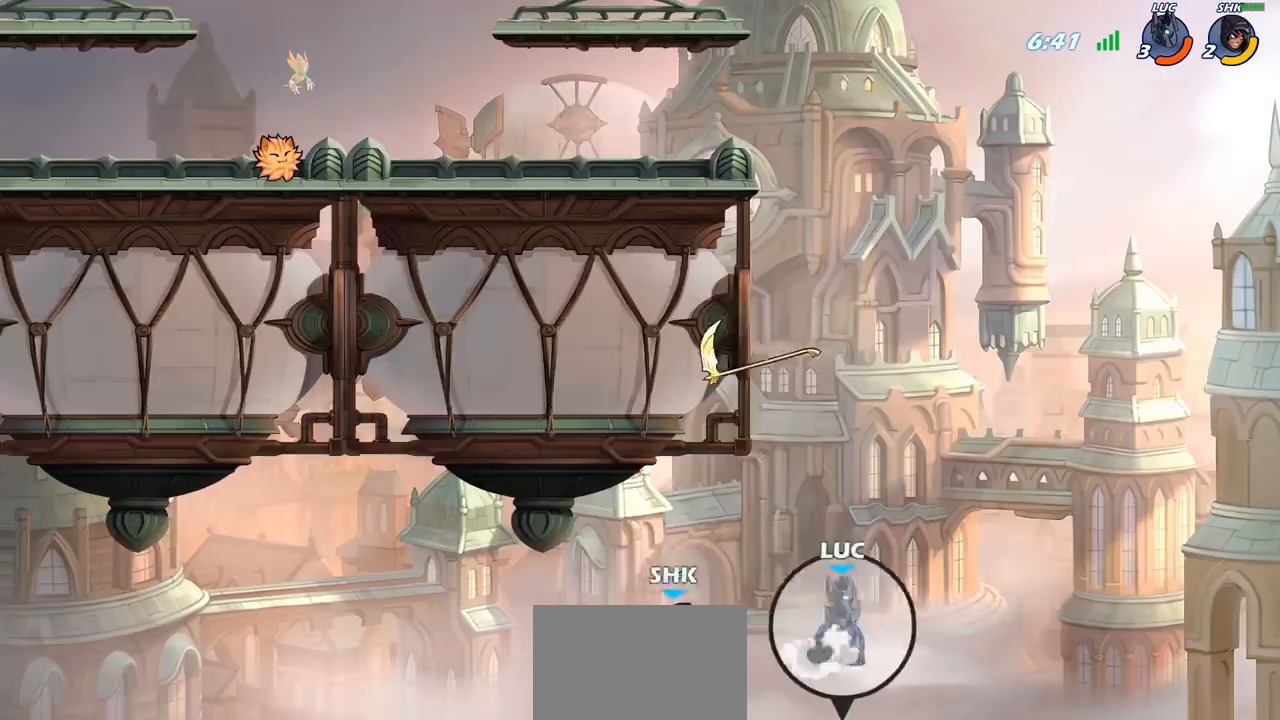
Gameplay with a controller (PlayStation layout); each line is a JSON object with the inputs held at the frame after it. "events" lists button and stick changes between this image and that frame as [ms after this image, input, new state], when the widget could be followed in between.
{"buttons": ["CIRCLE"], "left_stick": "left", "right_stick": "center", "events": [[67, "CROSS", "up"], [67, "left_stick", "up-left"], [183, "CROSS", "down"], [367, "CIRCLE", "down"], [367, "CROSS", "up"], [450, "left_stick", "left"]]}
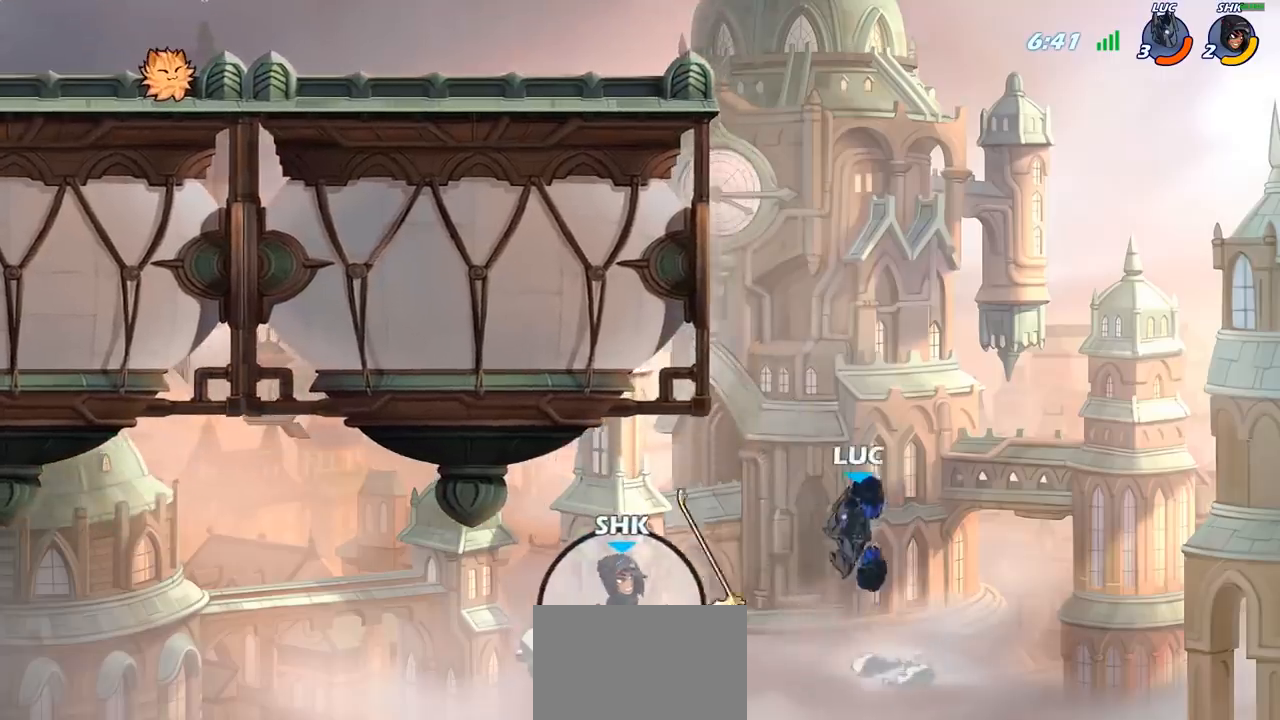
{"buttons": [], "left_stick": "left", "right_stick": "center", "events": [[17, "CIRCLE", "up"]]}
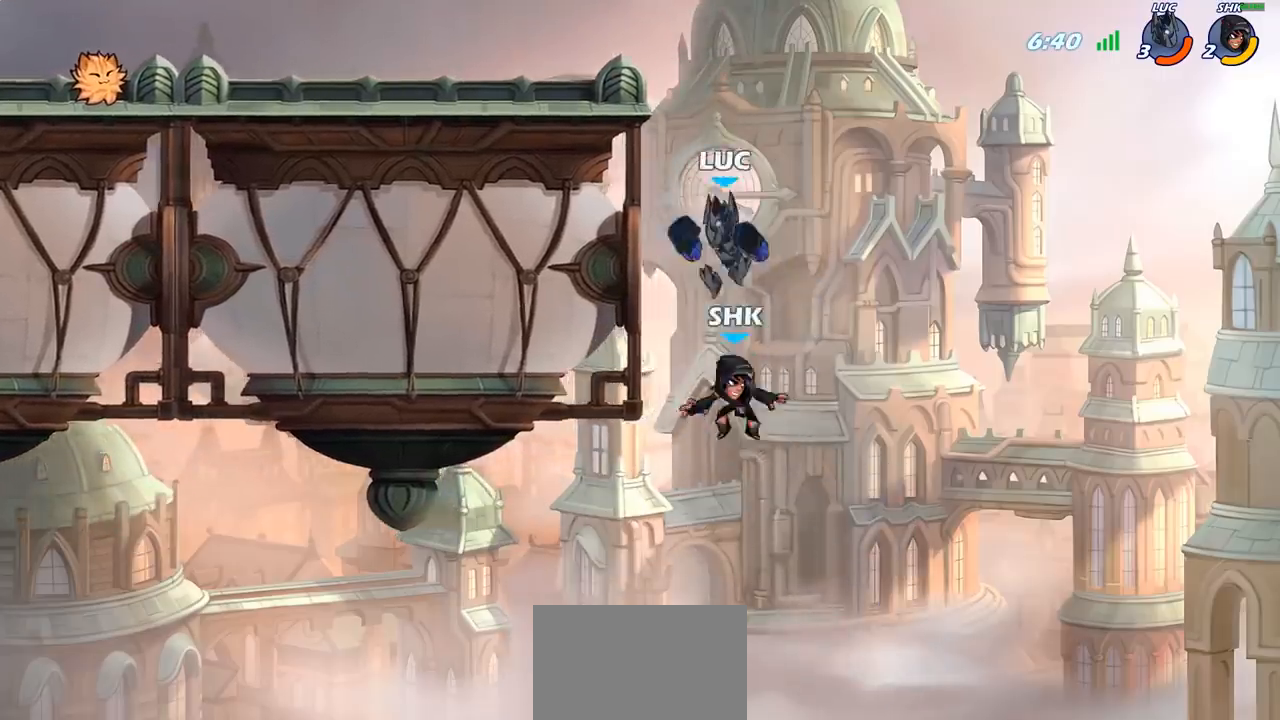
{"buttons": [], "left_stick": "center", "right_stick": "center", "events": [[233, "left_stick", "right"], [317, "left_stick", "up-left"], [483, "left_stick", "center"]]}
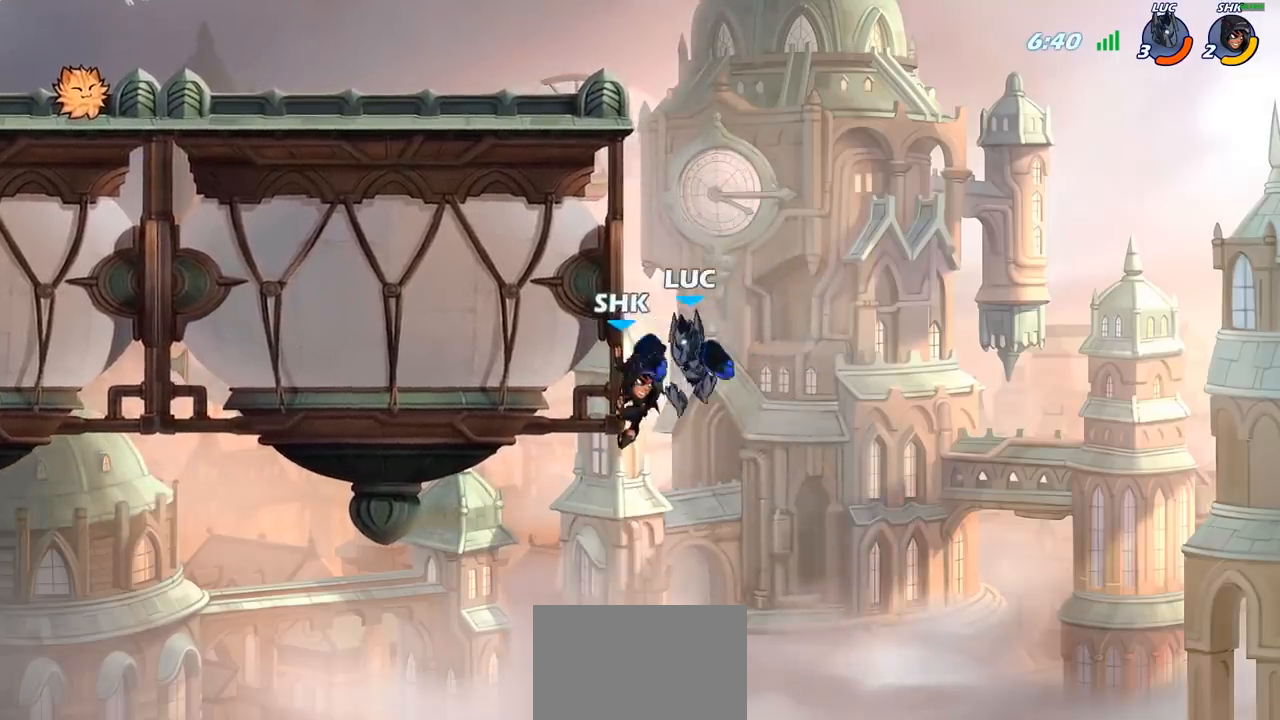
{"buttons": [], "left_stick": "center", "right_stick": "center", "events": [[217, "CROSS", "down"], [267, "left_stick", "right"], [283, "SQUARE", "down"], [350, "CROSS", "up"], [367, "SQUARE", "up"], [367, "left_stick", "center"]]}
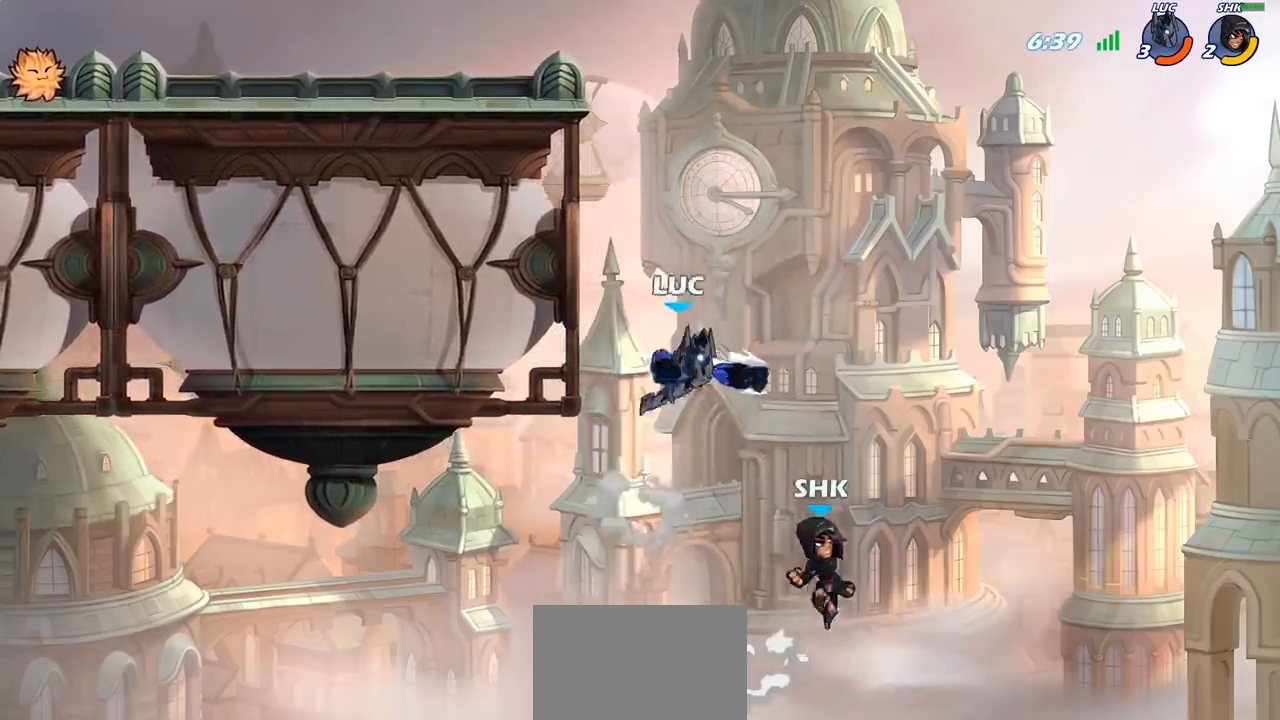
{"buttons": ["CROSS"], "left_stick": "up-left", "right_stick": "center", "events": [[100, "left_stick", "up-left"], [500, "CROSS", "down"]]}
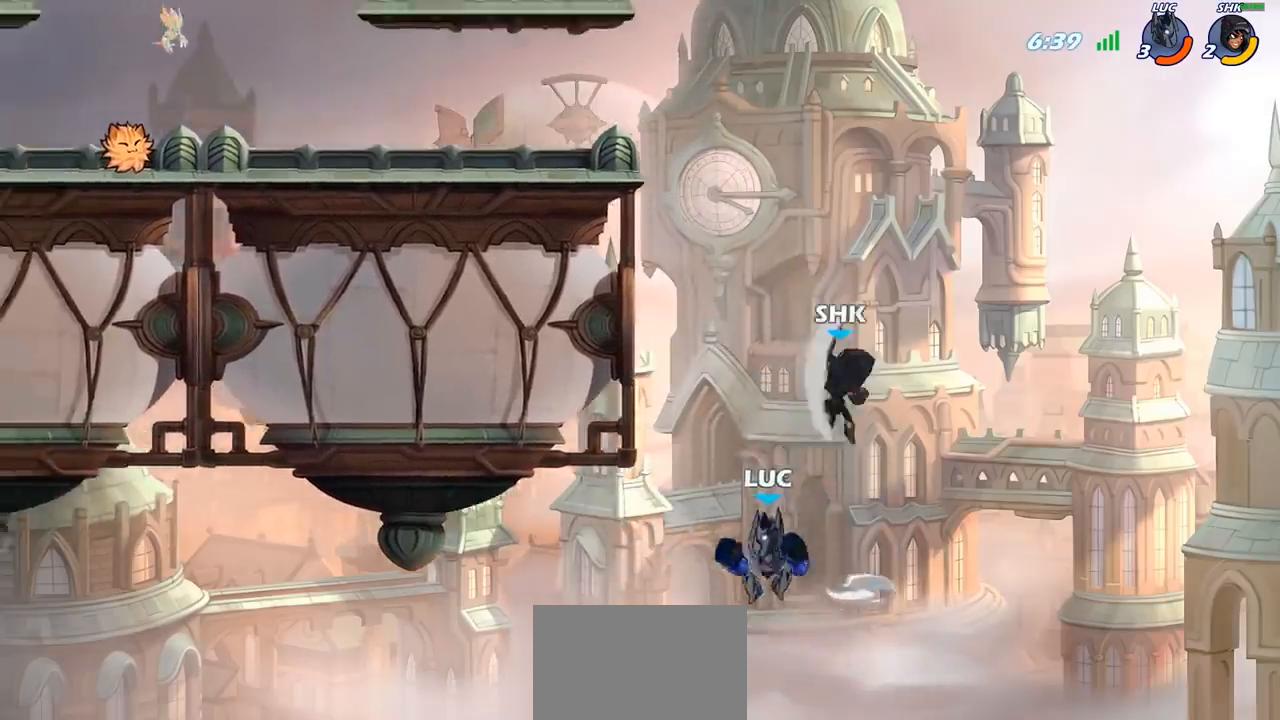
{"buttons": [], "left_stick": "left", "right_stick": "center", "events": [[67, "left_stick", "up"], [100, "CIRCLE", "down"], [100, "CROSS", "up"], [167, "left_stick", "up-right"], [233, "CIRCLE", "up"], [283, "left_stick", "center"], [433, "left_stick", "left"]]}
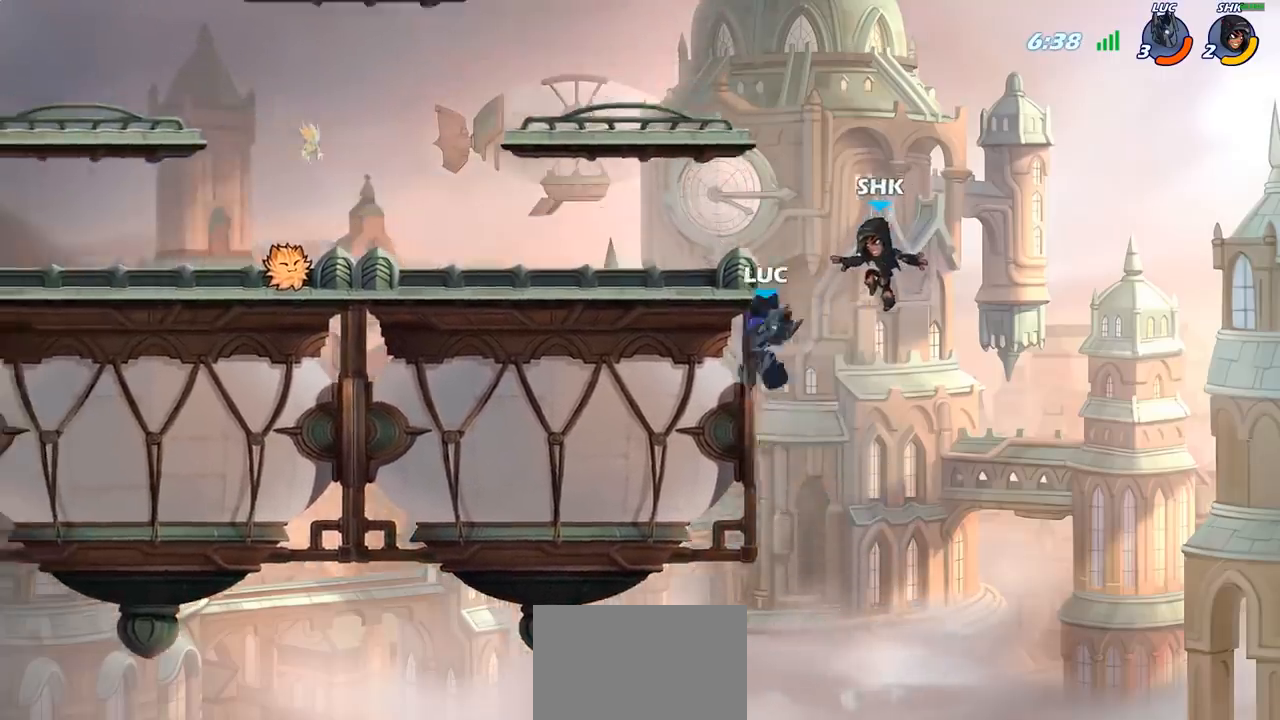
{"buttons": ["R2"], "left_stick": "up-left", "right_stick": "center", "events": [[100, "left_stick", "up-left"], [217, "CROSS", "down"], [233, "left_stick", "up"], [300, "R2", "down"], [350, "CROSS", "up"], [350, "left_stick", "up-left"]]}
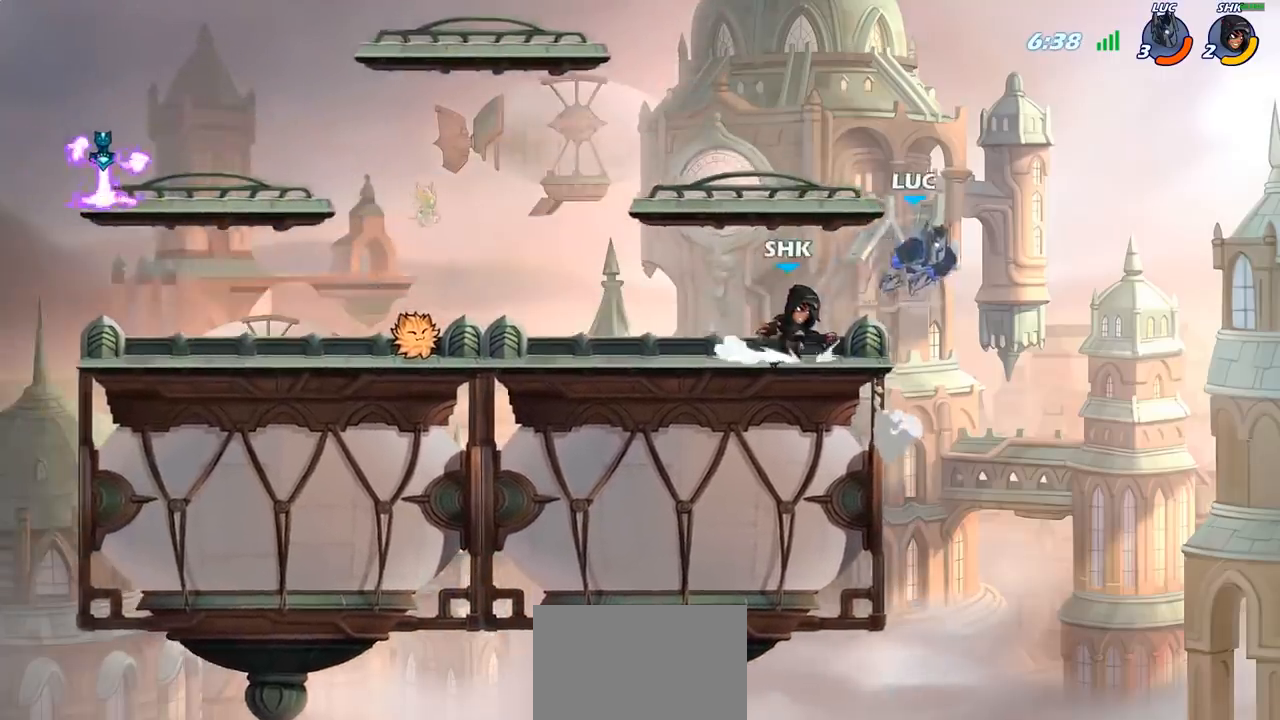
{"buttons": [], "left_stick": "left", "right_stick": "center", "events": [[33, "left_stick", "left"], [50, "R2", "up"], [200, "left_stick", "down-left"], [300, "left_stick", "left"]]}
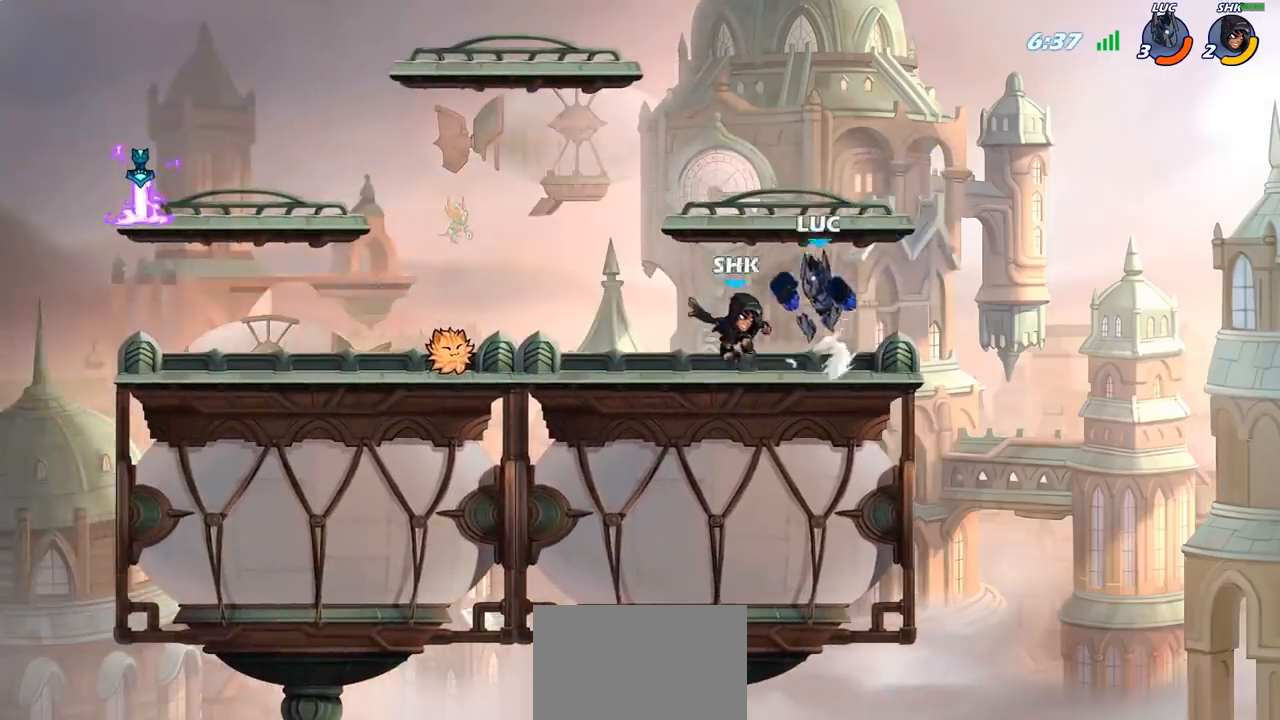
{"buttons": ["SQUARE"], "left_stick": "center", "right_stick": "center", "events": [[67, "SQUARE", "down"], [67, "left_stick", "center"], [133, "SQUARE", "up"], [217, "SQUARE", "down"], [317, "SQUARE", "up"], [400, "SQUARE", "down"]]}
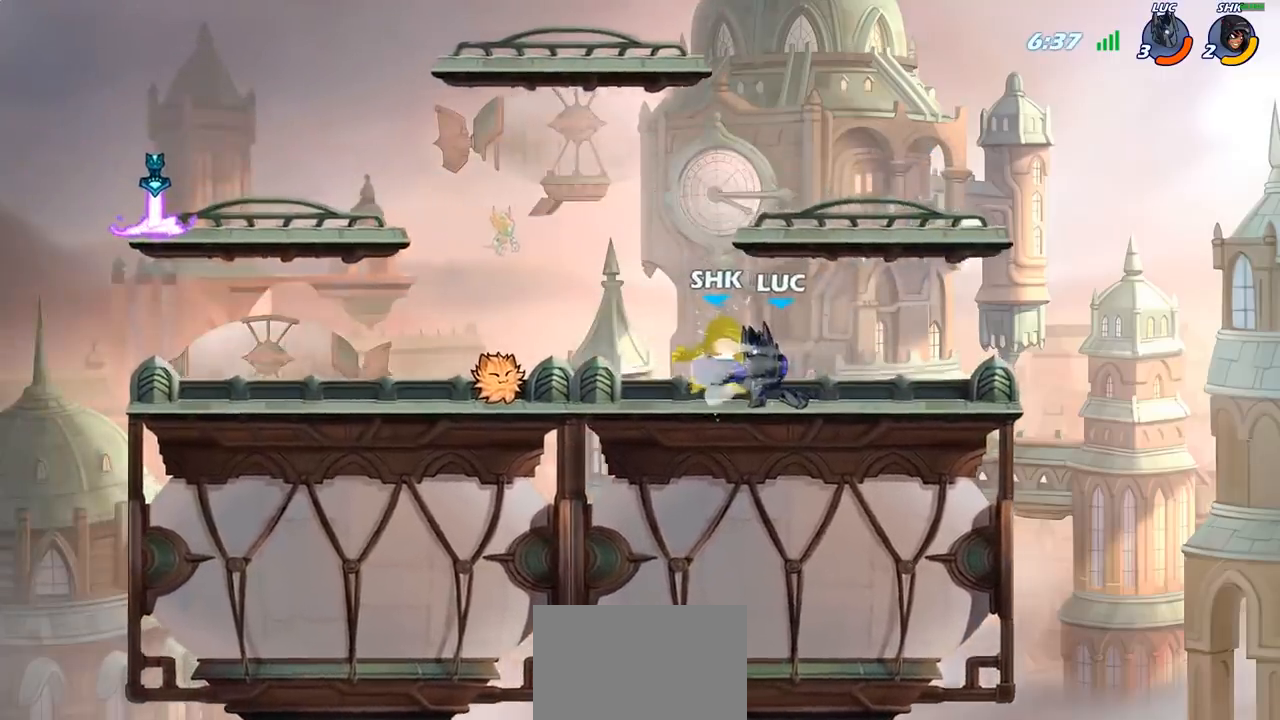
{"buttons": [], "left_stick": "left", "right_stick": "center", "events": [[17, "SQUARE", "up"], [100, "SQUARE", "down"], [167, "SQUARE", "up"], [250, "SQUARE", "down"], [383, "left_stick", "left"], [400, "SQUARE", "up"]]}
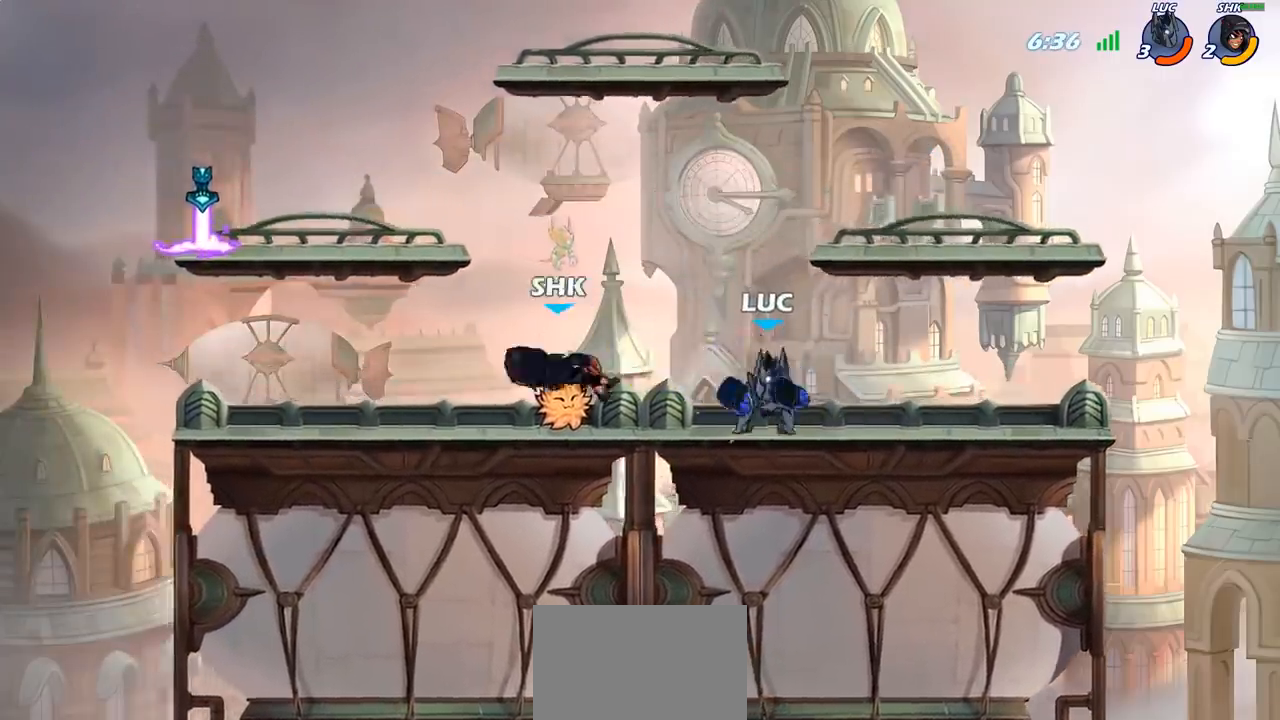
{"buttons": ["CIRCLE"], "left_stick": "center", "right_stick": "center", "events": [[83, "R2", "down"], [233, "R2", "up"], [433, "left_stick", "up"], [450, "CIRCLE", "down"], [483, "left_stick", "center"]]}
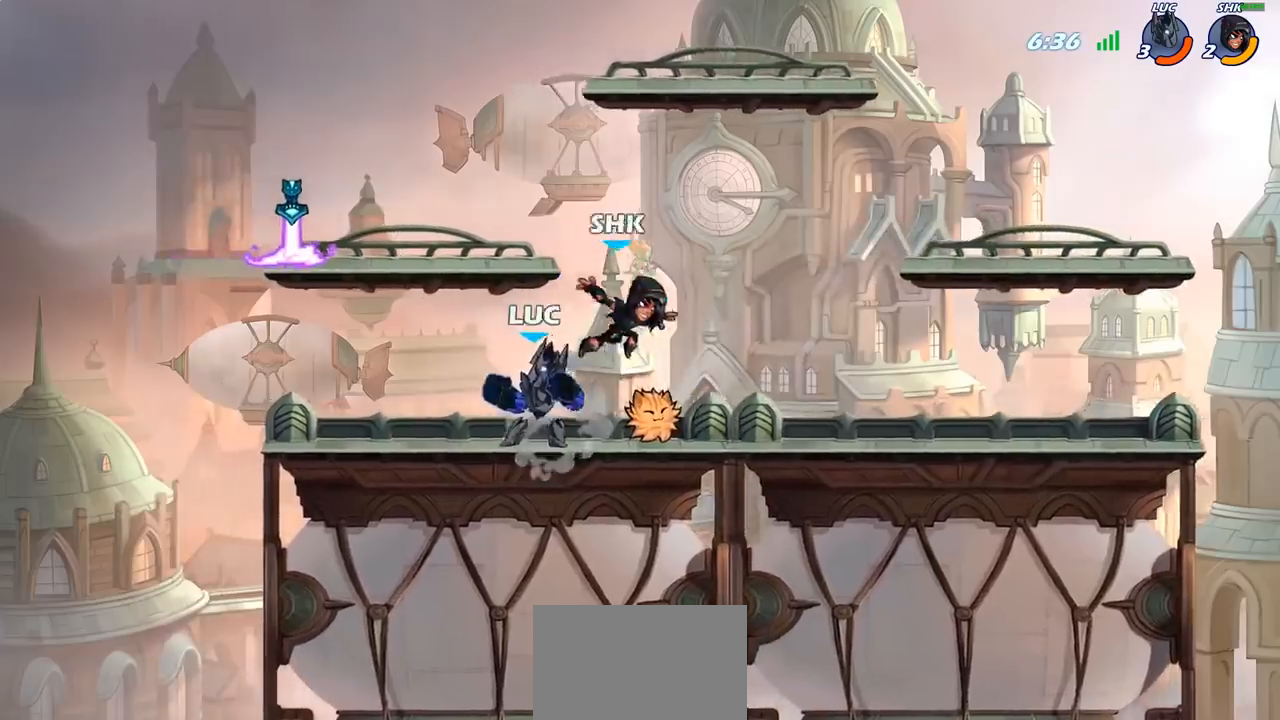
{"buttons": [], "left_stick": "left", "right_stick": "center", "events": [[17, "CIRCLE", "up"], [383, "left_stick", "left"]]}
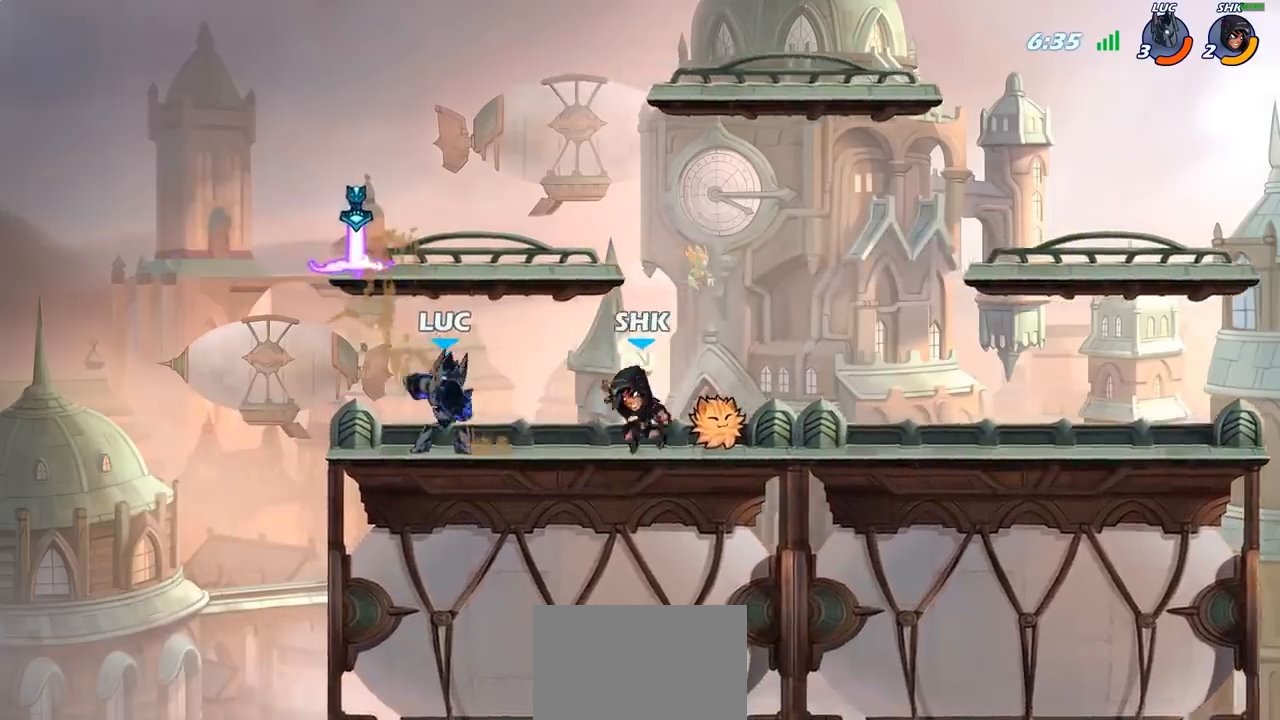
{"buttons": [], "left_stick": "center", "right_stick": "center", "events": [[183, "CROSS", "down"], [317, "CROSS", "up"], [317, "left_stick", "up"], [500, "left_stick", "center"]]}
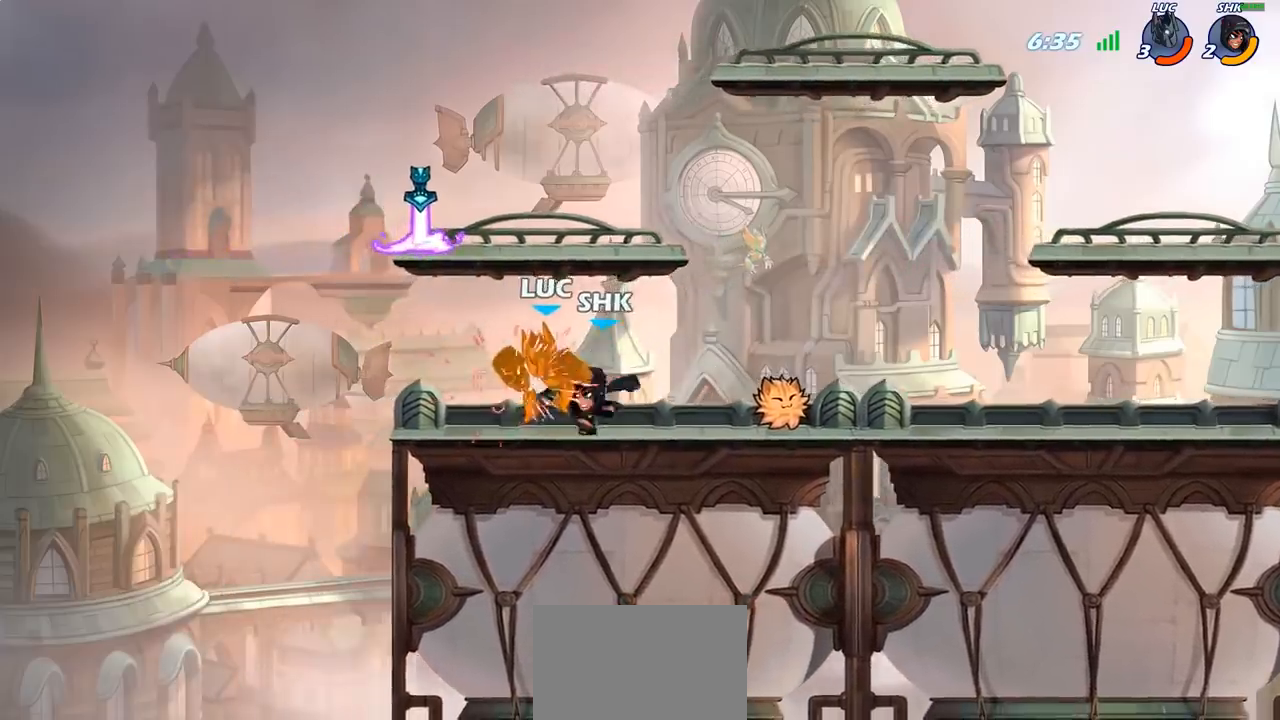
{"buttons": [], "left_stick": "right", "right_stick": "center", "events": [[500, "left_stick", "right"]]}
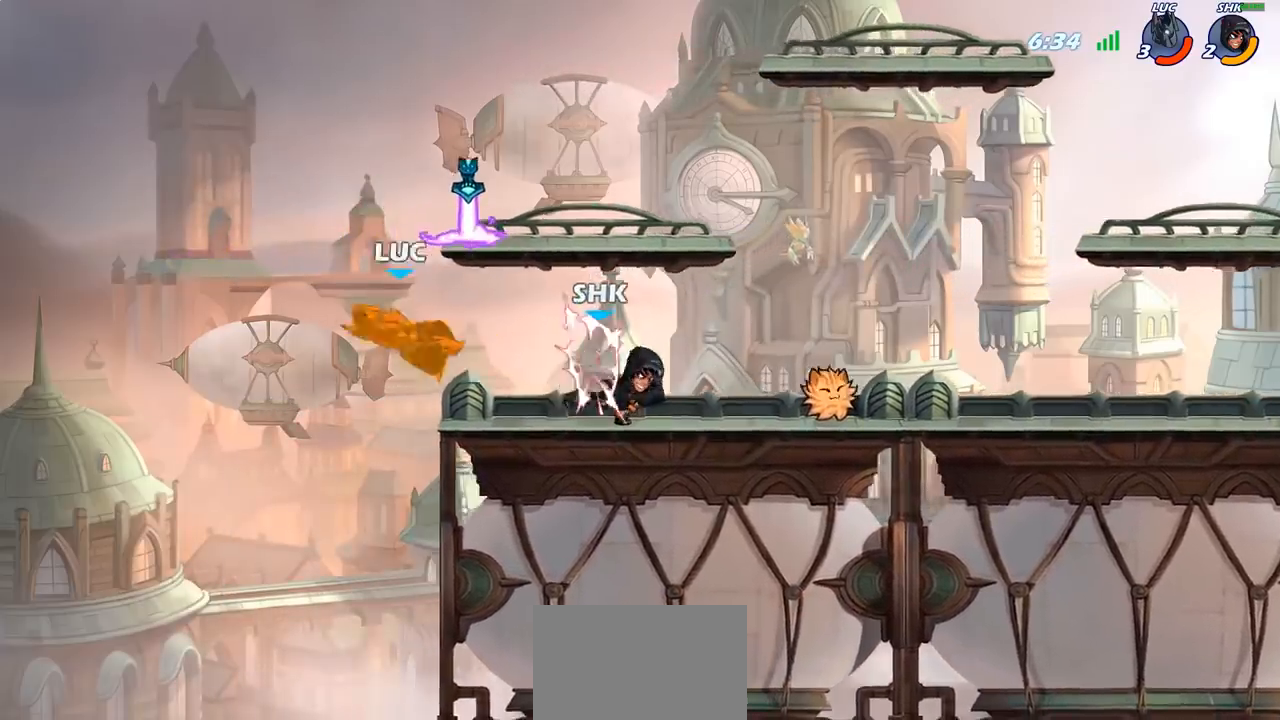
{"buttons": [], "left_stick": "right", "right_stick": "center", "events": [[267, "CIRCLE", "down"], [350, "CIRCLE", "up"]]}
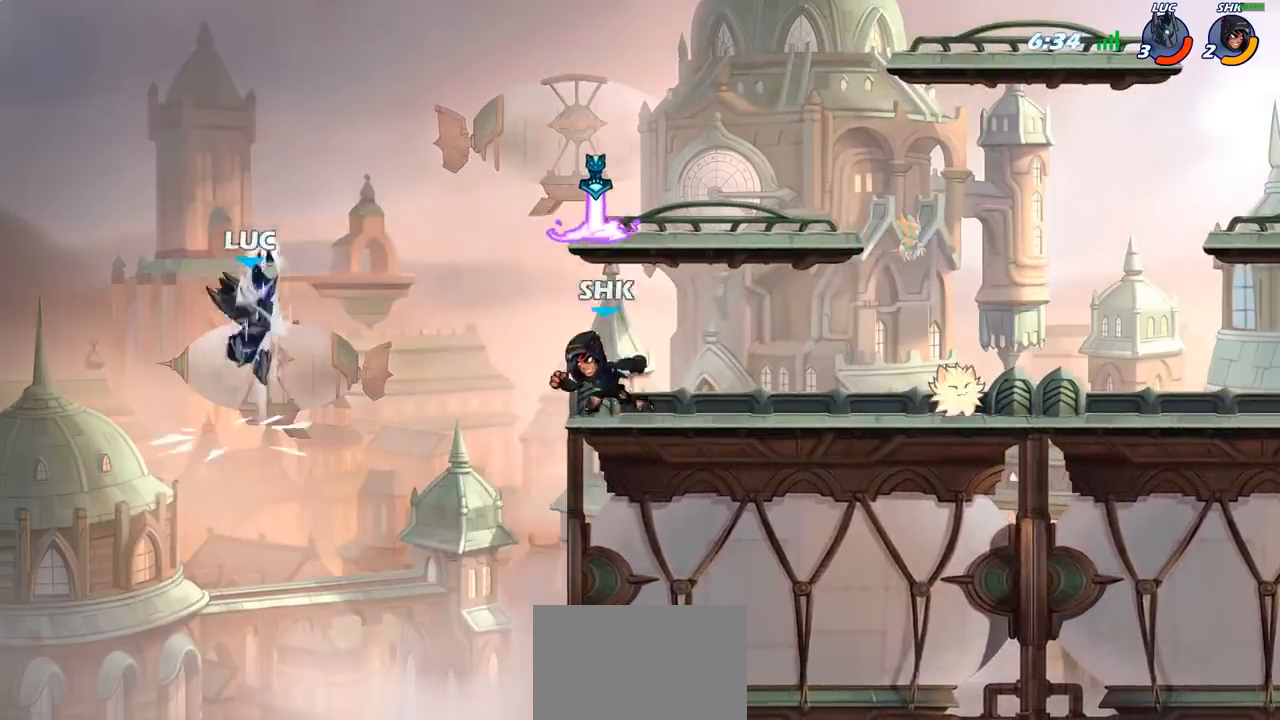
{"buttons": [], "left_stick": "right", "right_stick": "center", "events": []}
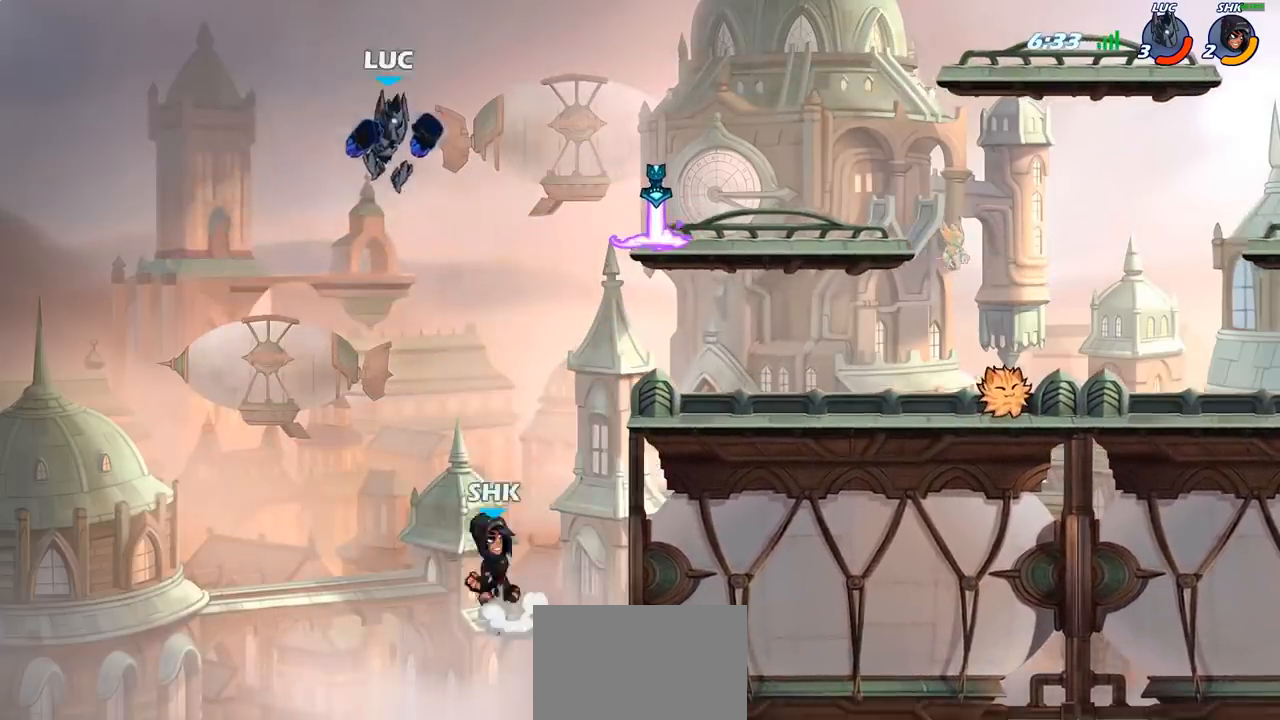
{"buttons": [], "left_stick": "left", "right_stick": "center", "events": [[83, "CROSS", "down"], [217, "CROSS", "up"], [467, "left_stick", "left"]]}
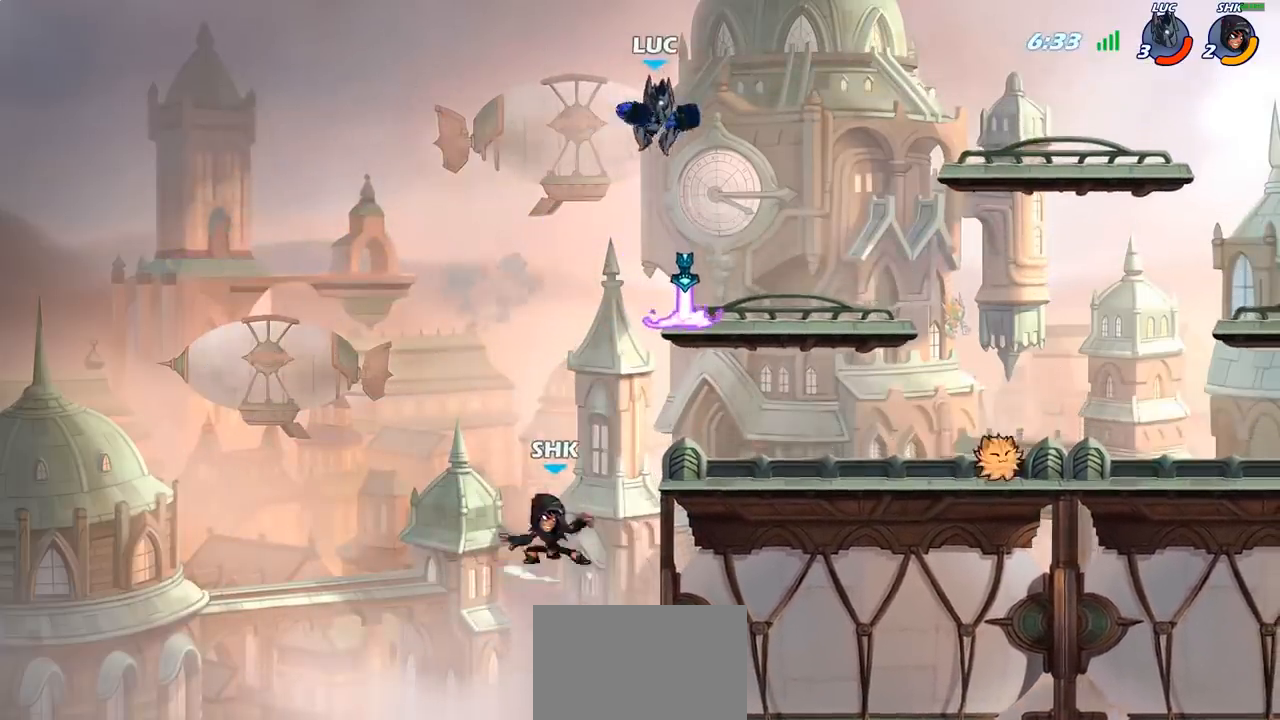
{"buttons": [], "left_stick": "down-left", "right_stick": "center", "events": [[17, "left_stick", "up-left"], [233, "left_stick", "right"], [317, "left_stick", "down-left"]]}
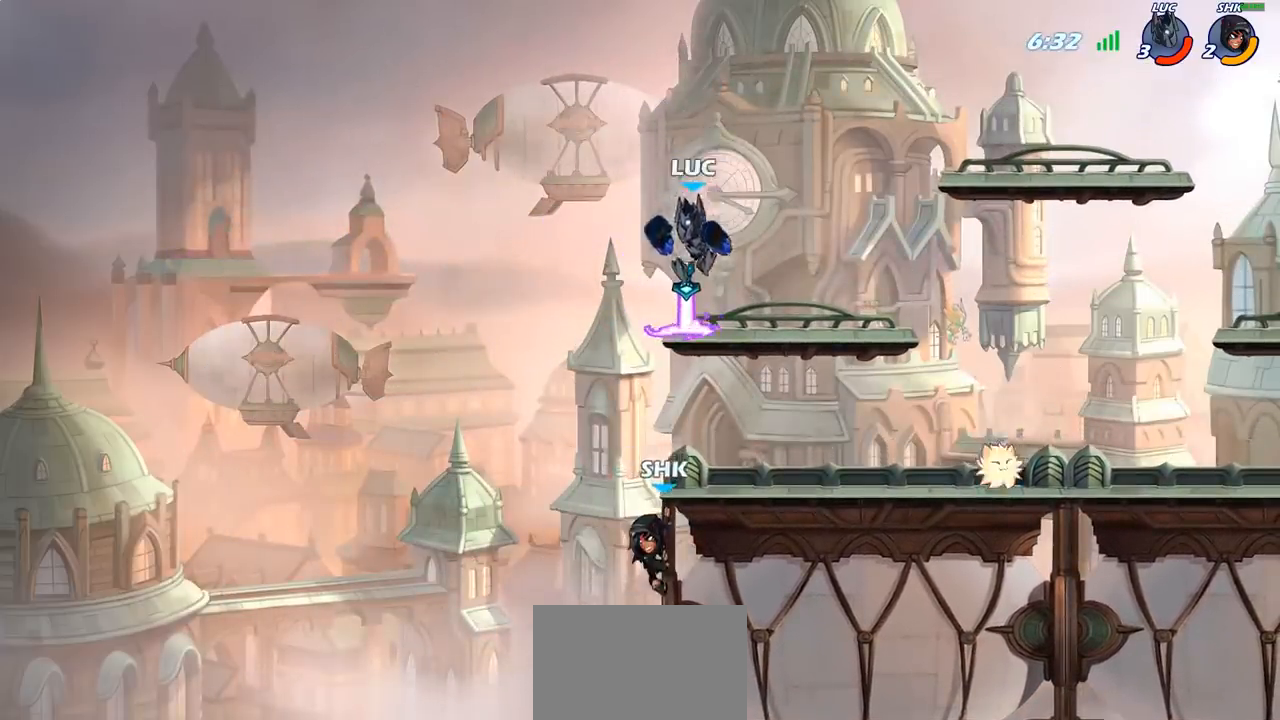
{"buttons": [], "left_stick": "center", "right_stick": "center", "events": [[83, "SQUARE", "down"], [150, "SQUARE", "up"], [167, "left_stick", "center"]]}
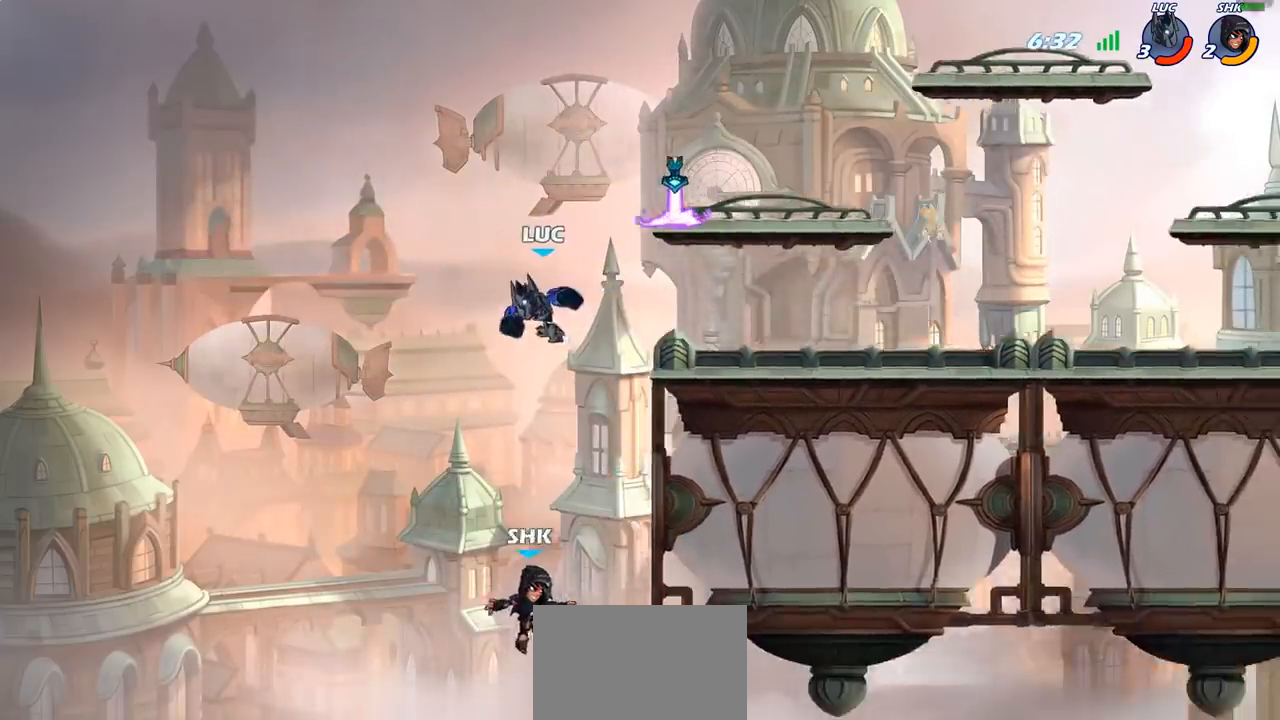
{"buttons": [], "left_stick": "right", "right_stick": "center", "events": [[100, "left_stick", "up-right"], [167, "CROSS", "down"], [317, "CROSS", "up"], [467, "left_stick", "right"]]}
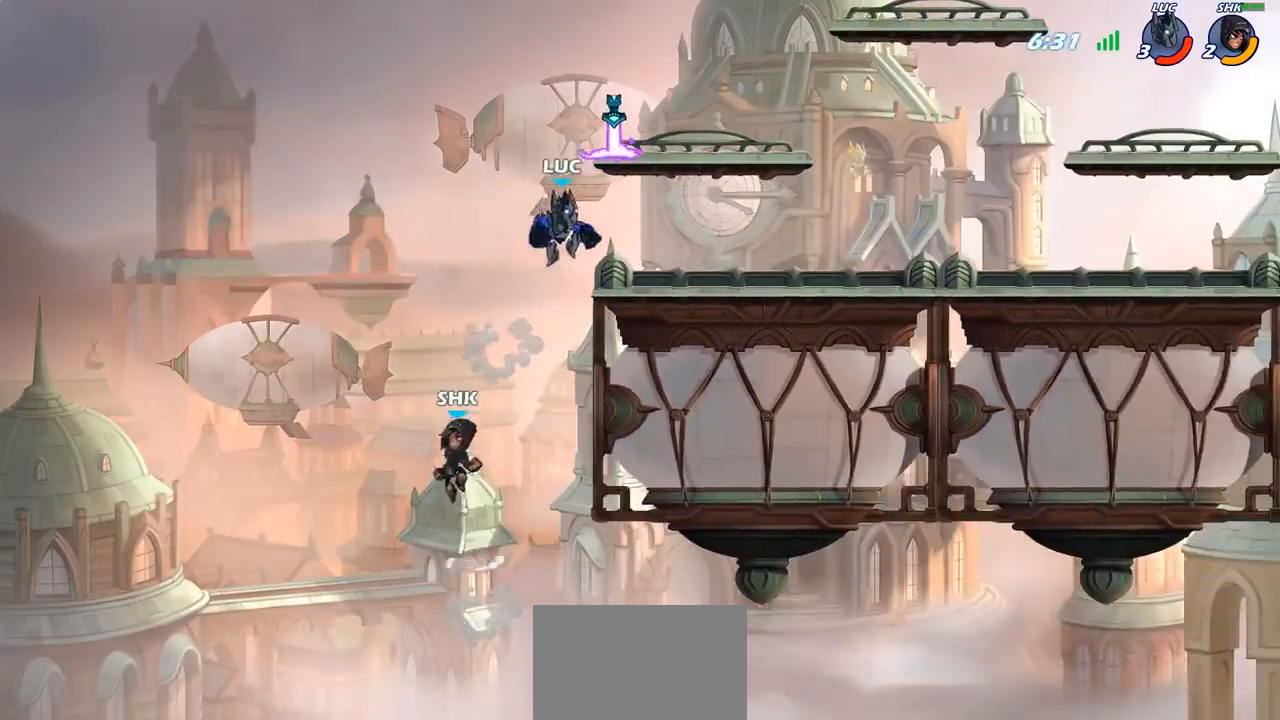
{"buttons": [], "left_stick": "center", "right_stick": "center", "events": [[33, "left_stick", "down-right"], [183, "left_stick", "down-left"], [300, "left_stick", "center"], [333, "SQUARE", "down"], [433, "SQUARE", "up"]]}
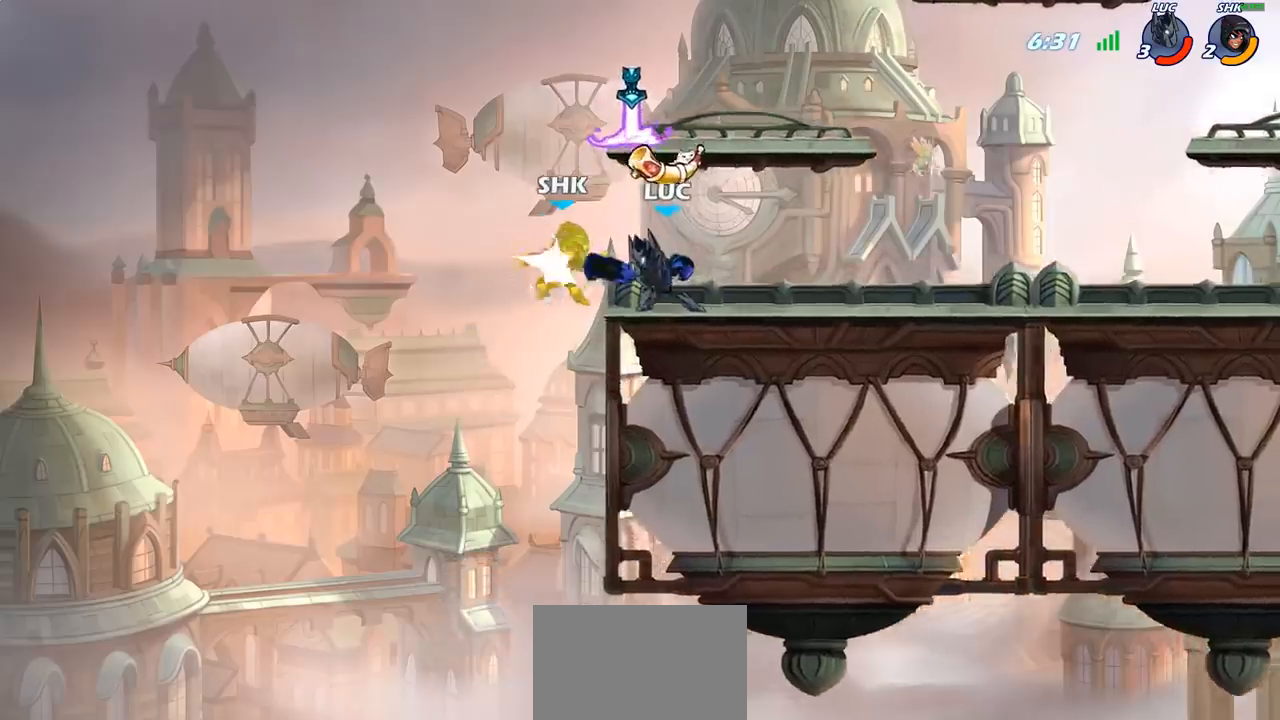
{"buttons": ["SQUARE"], "left_stick": "center", "right_stick": "center", "events": [[33, "SQUARE", "down"], [150, "SQUARE", "up"], [233, "SQUARE", "down"], [333, "SQUARE", "up"], [417, "SQUARE", "down"]]}
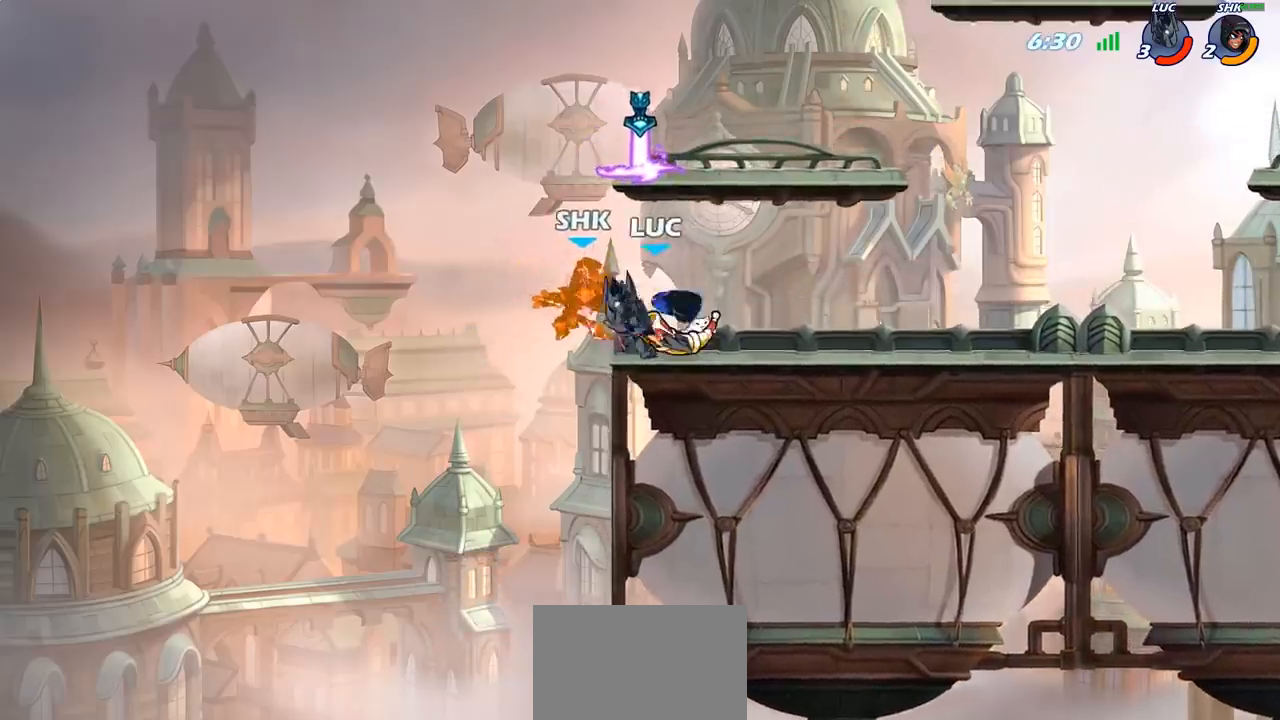
{"buttons": ["R2"], "left_stick": "left", "right_stick": "center", "events": [[50, "SQUARE", "up"], [233, "left_stick", "left"], [467, "R2", "down"]]}
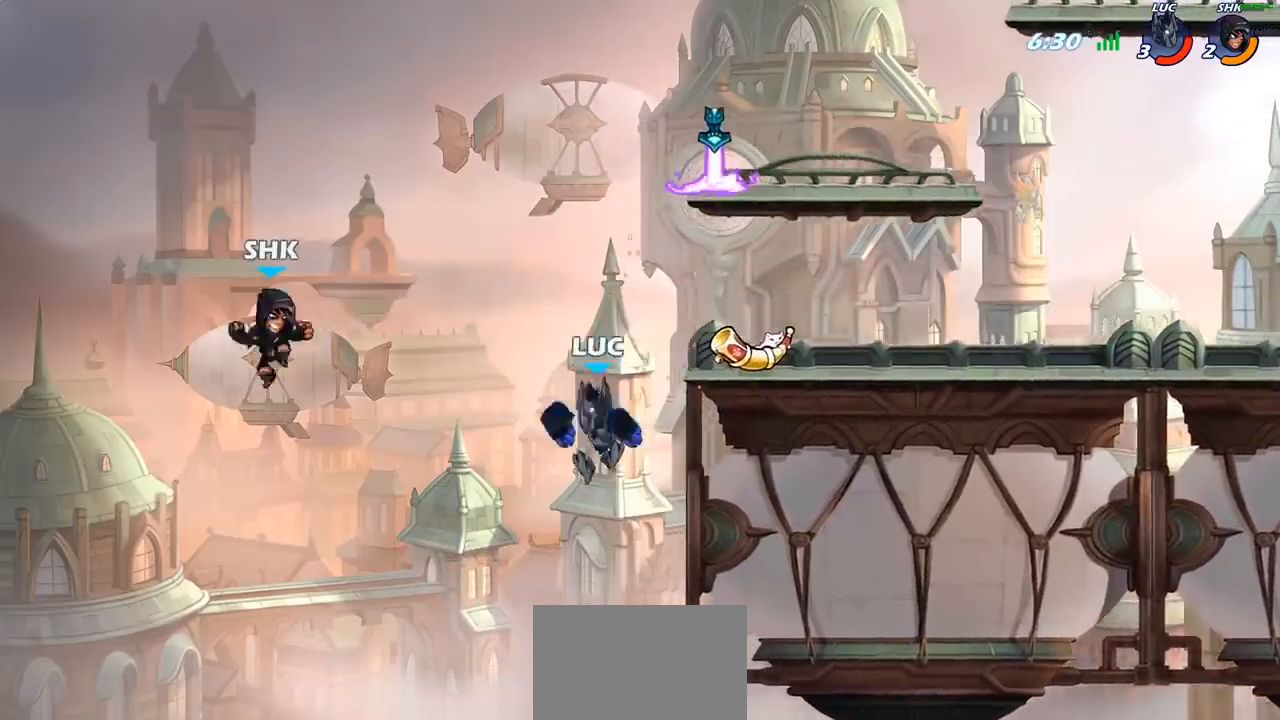
{"buttons": [], "left_stick": "right", "right_stick": "center", "events": [[117, "left_stick", "center"], [150, "R2", "up"], [283, "left_stick", "right"], [300, "SQUARE", "down"], [383, "SQUARE", "up"]]}
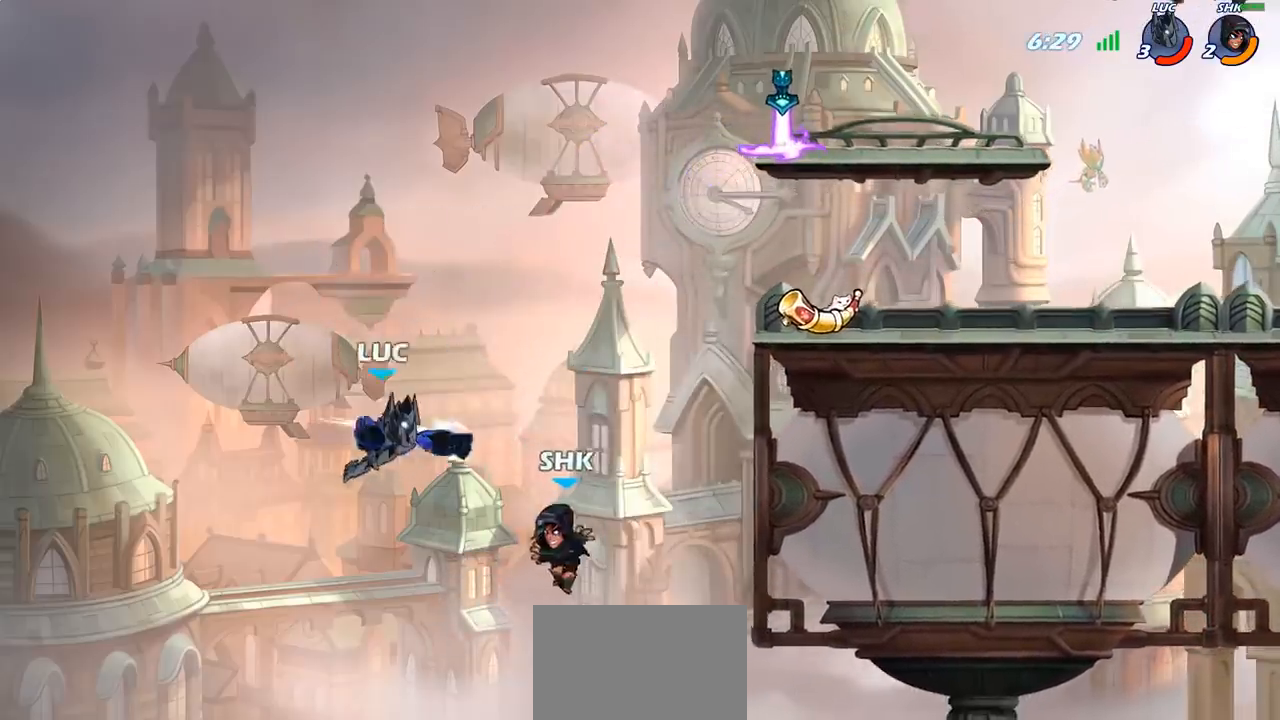
{"buttons": ["CROSS"], "left_stick": "up-right", "right_stick": "center", "events": [[433, "CROSS", "down"], [467, "left_stick", "up-right"]]}
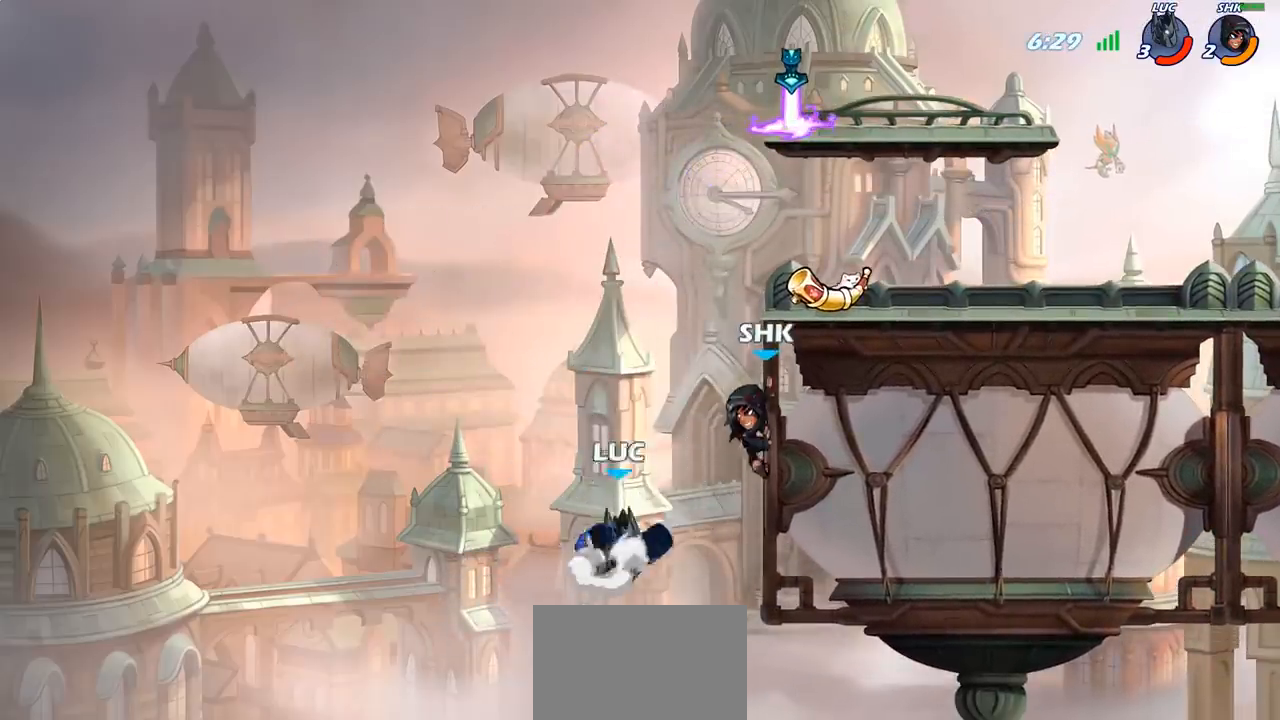
{"buttons": [], "left_stick": "center", "right_stick": "center", "events": [[17, "CIRCLE", "down"], [17, "CROSS", "up"], [83, "left_stick", "center"], [117, "CIRCLE", "up"], [350, "left_stick", "up-right"], [450, "left_stick", "center"]]}
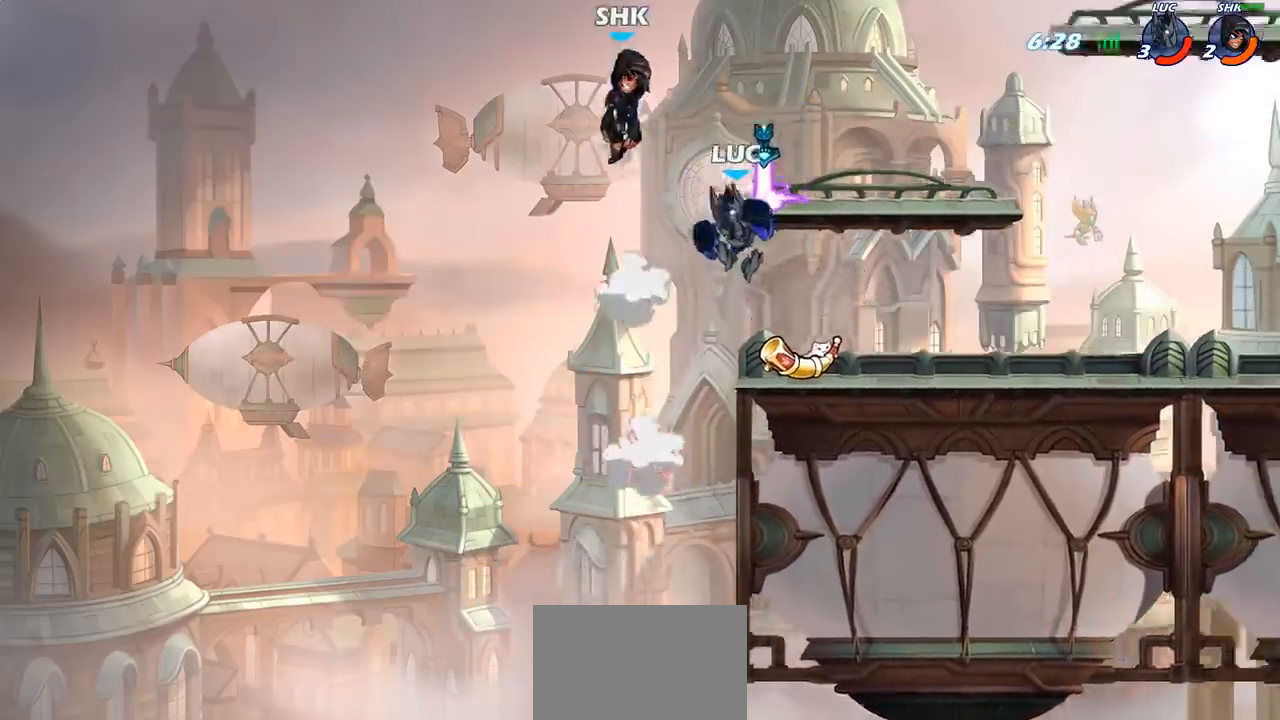
{"buttons": [], "left_stick": "center", "right_stick": "center", "events": [[200, "CROSS", "down"], [267, "SQUARE", "down"], [283, "right_stick", "left"], [300, "CROSS", "up"], [317, "SQUARE", "up"], [333, "right_stick", "center"]]}
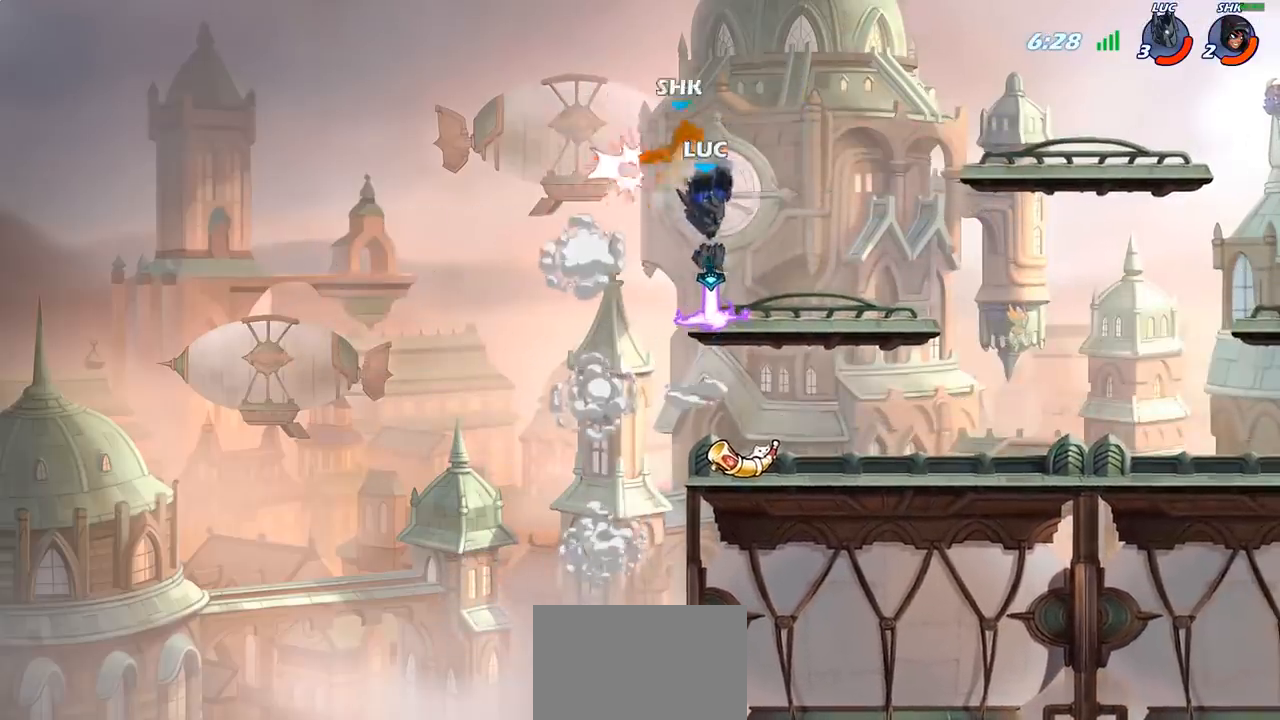
{"buttons": [], "left_stick": "down", "right_stick": "center", "events": [[100, "left_stick", "right"], [250, "left_stick", "center"], [417, "left_stick", "down"]]}
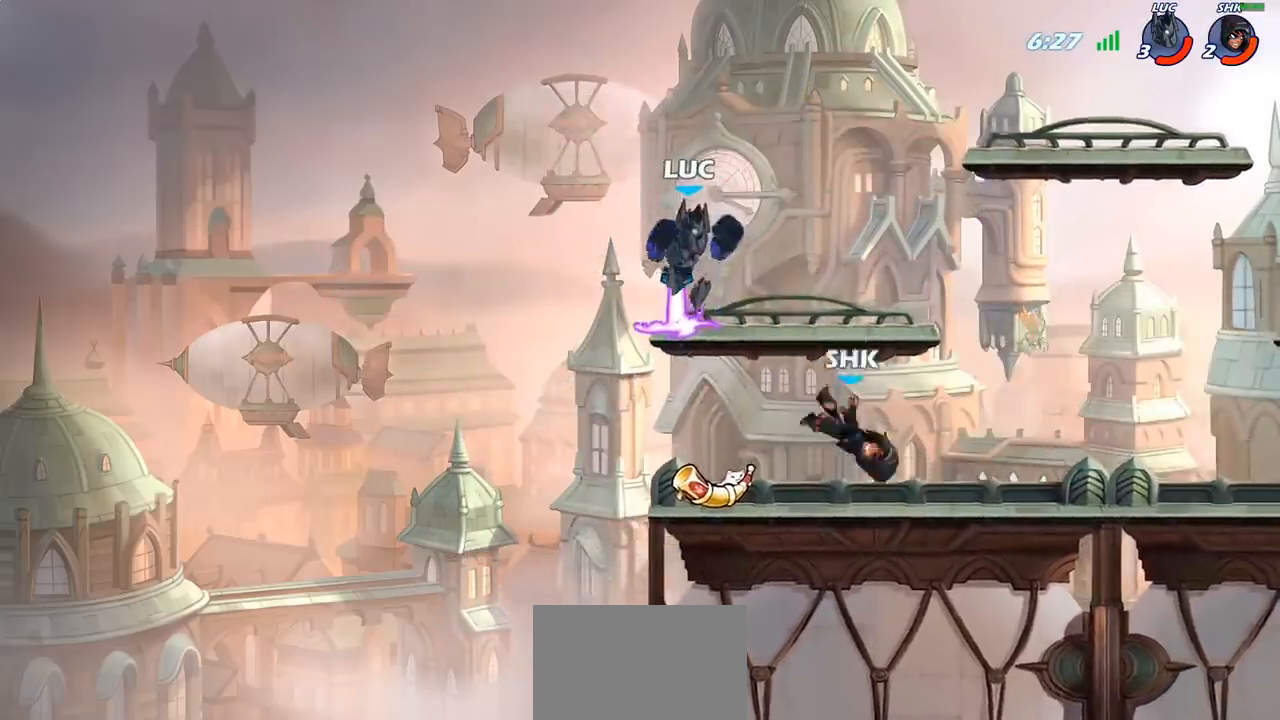
{"buttons": [], "left_stick": "right", "right_stick": "center", "events": [[150, "left_stick", "down-right"], [300, "left_stick", "right"], [350, "SQUARE", "down"], [433, "SQUARE", "up"]]}
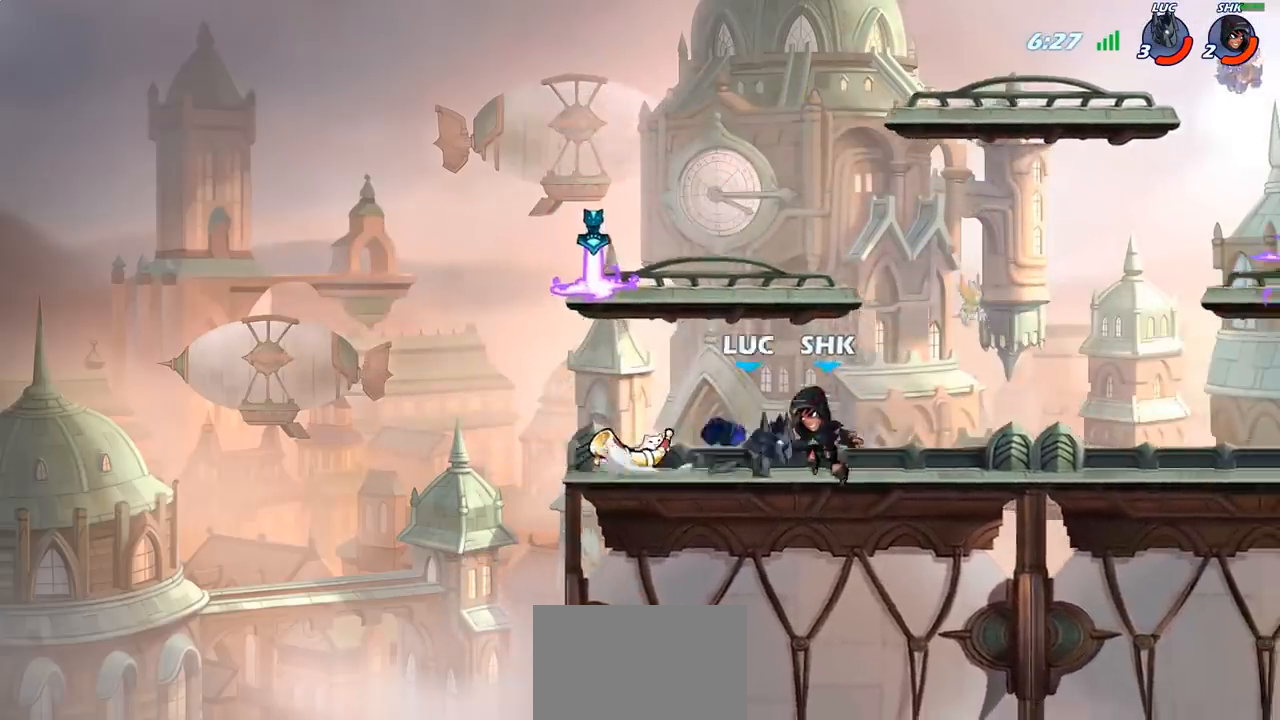
{"buttons": [], "left_stick": "right", "right_stick": "center", "events": [[33, "left_stick", "center"], [233, "left_stick", "right"], [300, "CIRCLE", "down"], [383, "CIRCLE", "up"]]}